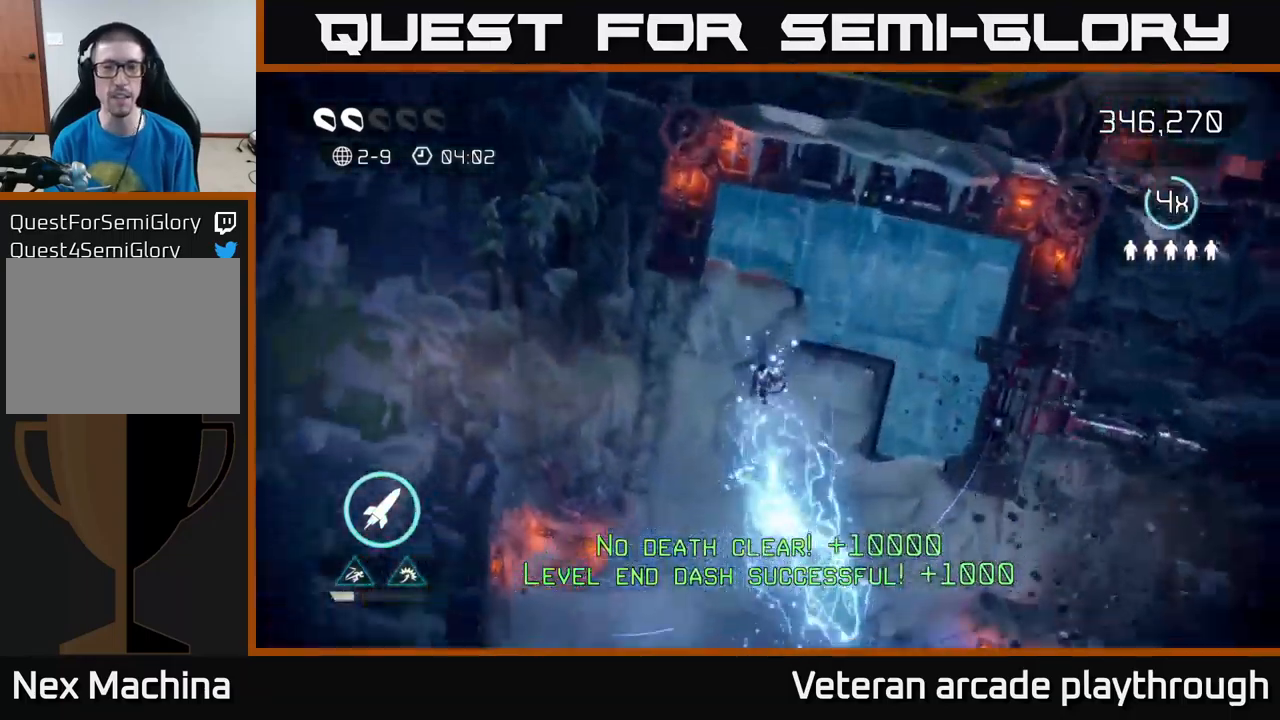
Gameplay with a controller (Xbox layout); each line is a JSON object with the inputs held at the frame after it. "events" lists button and stick changes between this image and that frame as [ms after this image, input, new state], when the widget could be followed in between.
{"buttons": [], "left_stick": "up-right", "right_stick": "center", "events": [[50, "left_stick", "down-right"], [267, "left_stick", "up-right"], [300, "right_stick", "center"]]}
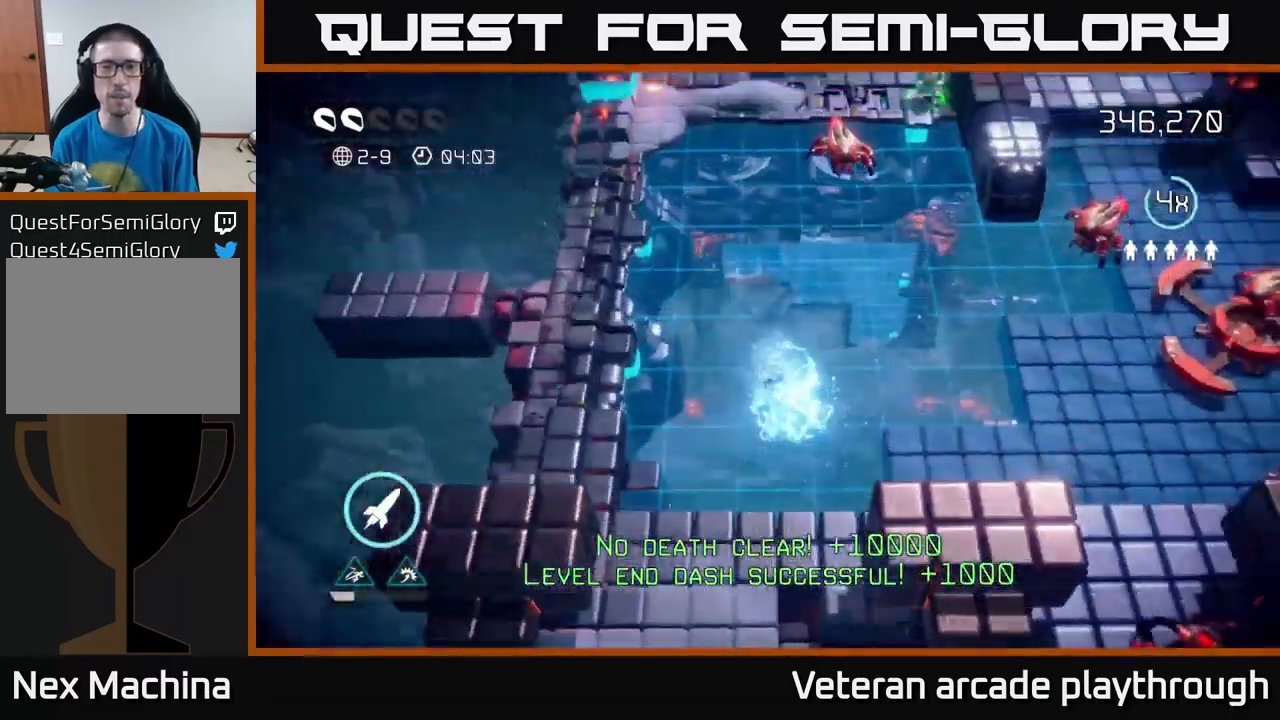
{"buttons": [], "left_stick": "up-right", "right_stick": "up", "events": [[17, "left_stick", "center"], [33, "right_stick", "up"], [267, "left_stick", "up"], [400, "left_stick", "up-right"]]}
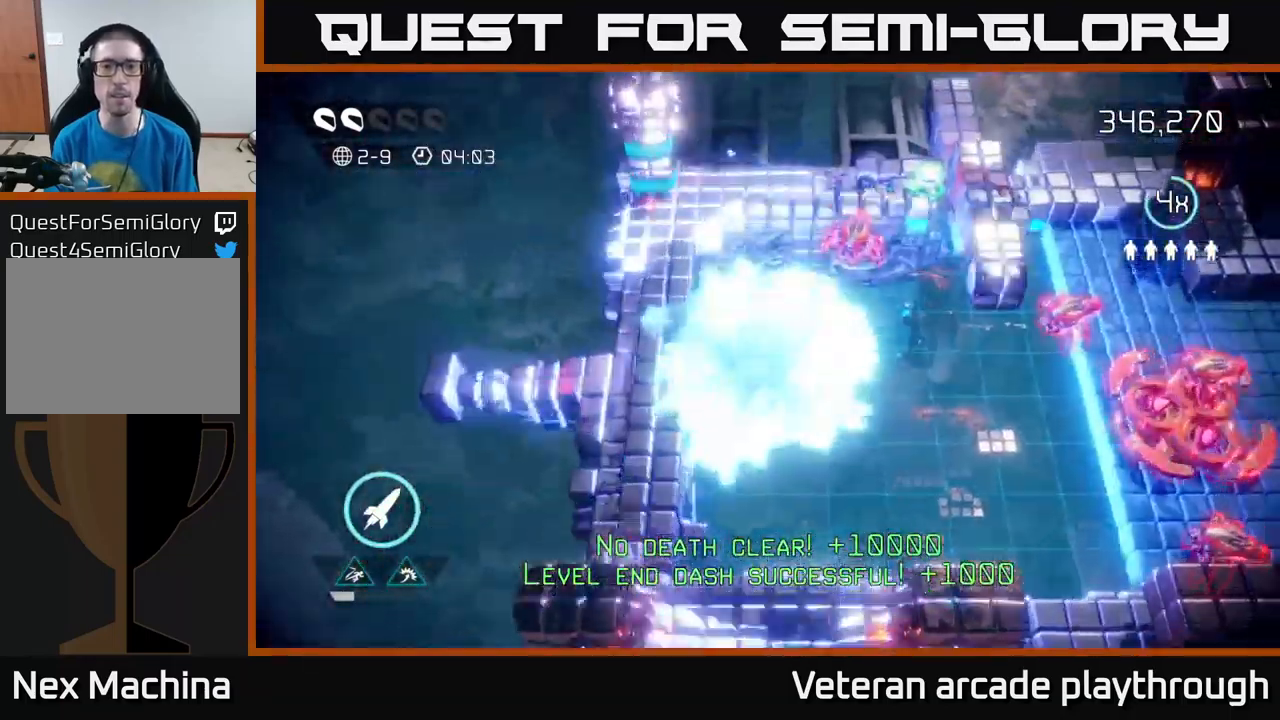
{"buttons": [], "left_stick": "up-right", "right_stick": "right", "events": [[167, "right_stick", "up-right"], [350, "left_stick", "up"], [417, "right_stick", "right"], [467, "left_stick", "up-right"]]}
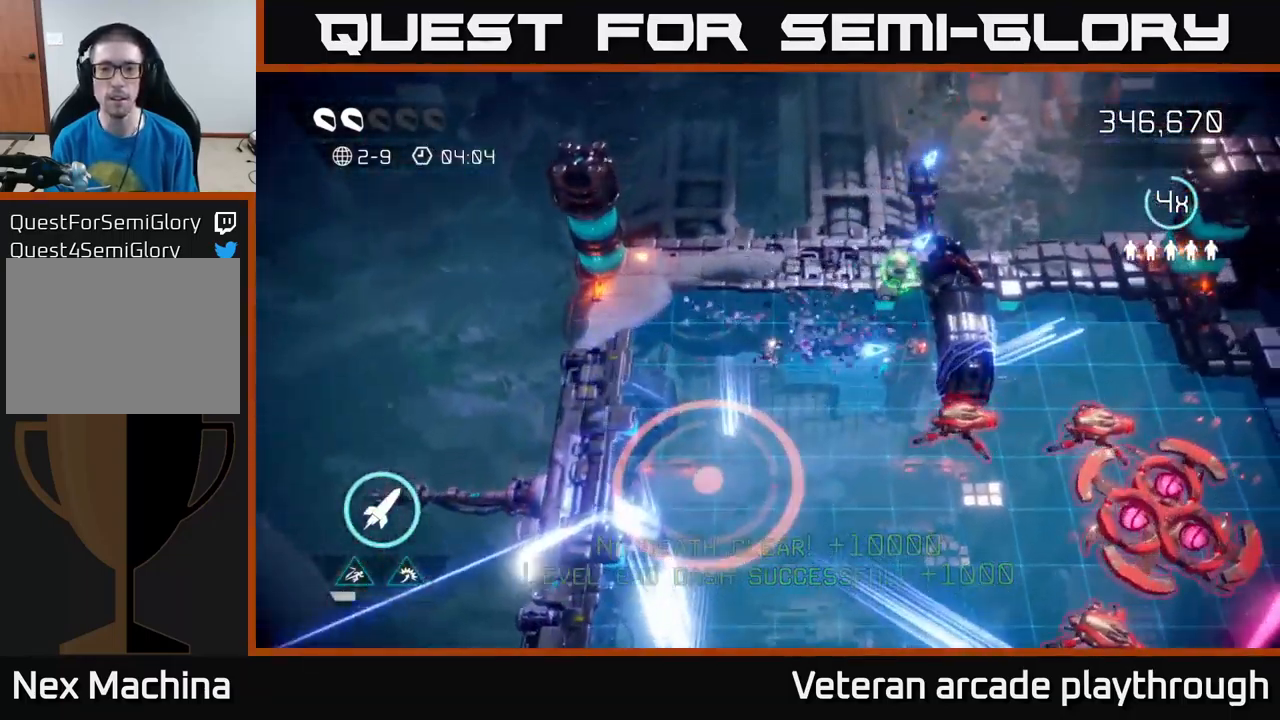
{"buttons": [], "left_stick": "up-left", "right_stick": "right", "events": [[33, "left_stick", "right"], [133, "right_stick", "down-right"], [267, "left_stick", "up-right"], [467, "right_stick", "right"], [500, "left_stick", "up-left"]]}
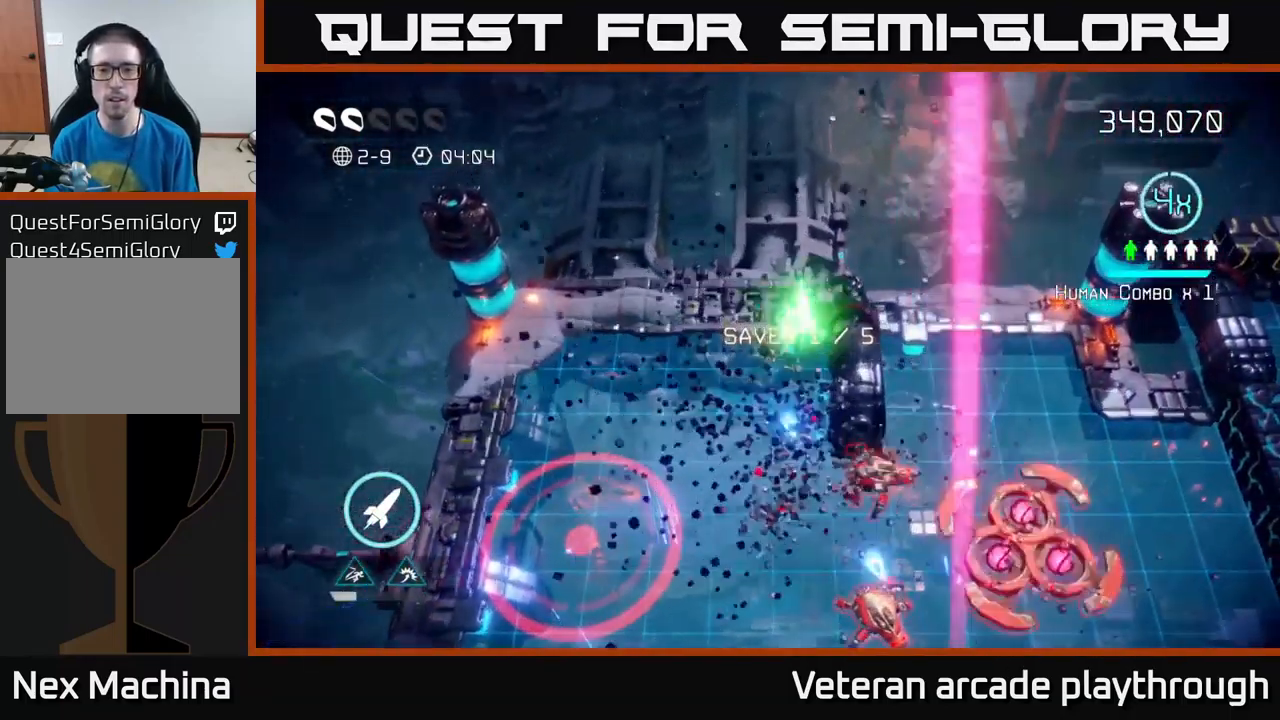
{"buttons": [], "left_stick": "down", "right_stick": "right", "events": [[133, "left_stick", "down-left"], [150, "right_stick", "down"], [317, "left_stick", "down"], [483, "right_stick", "right"]]}
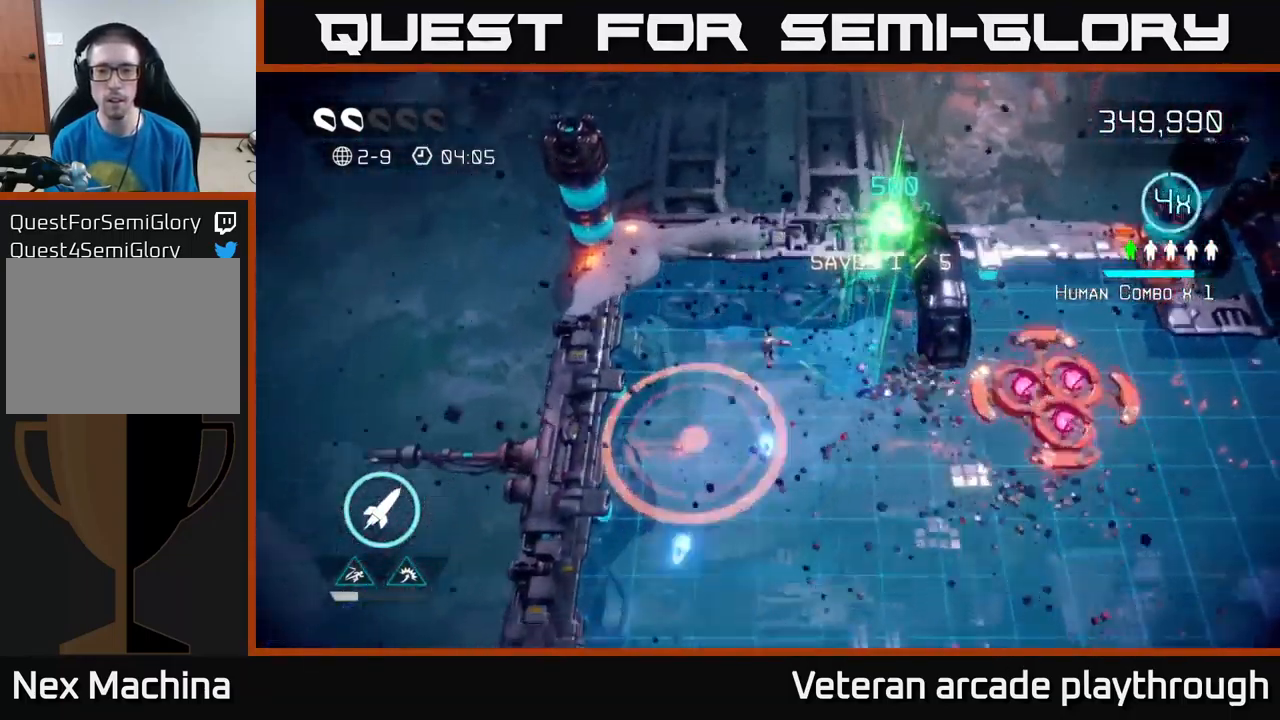
{"buttons": [], "left_stick": "down-right", "right_stick": "up-right", "events": [[133, "R2", "down"], [133, "left_stick", "down-right"], [267, "R2", "up"], [450, "right_stick", "up-right"]]}
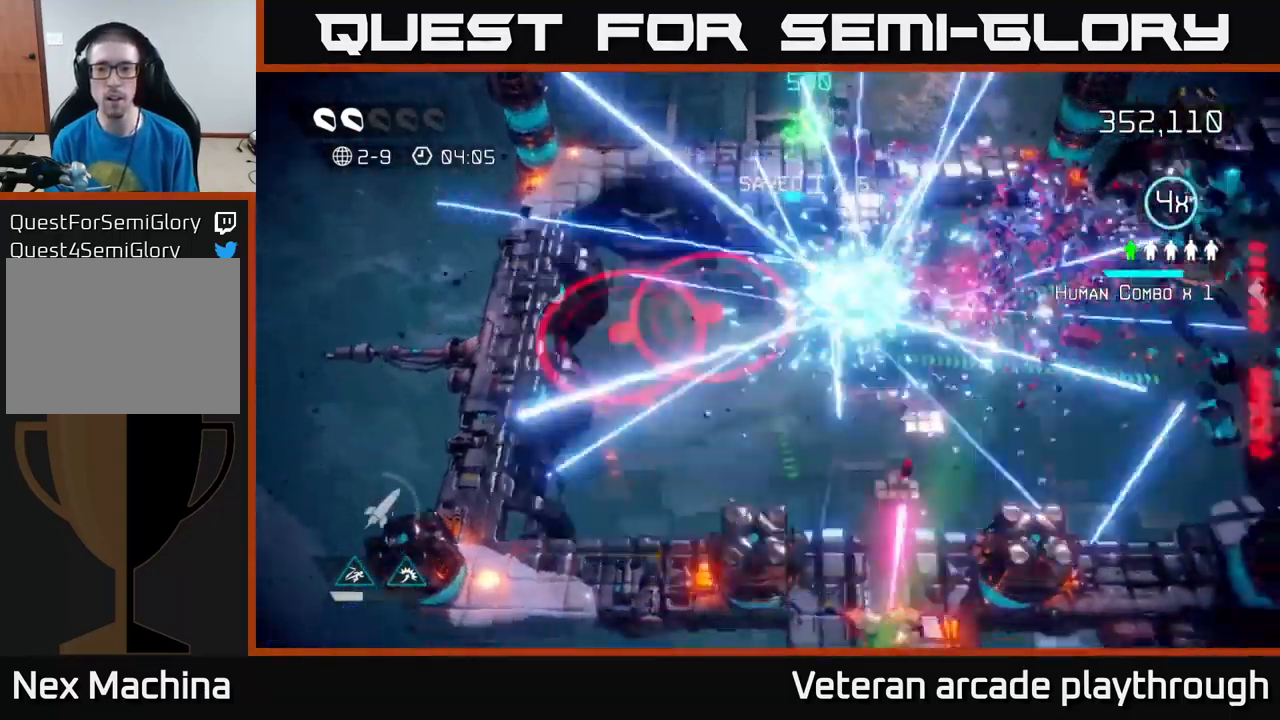
{"buttons": [], "left_stick": "right", "right_stick": "right", "events": [[50, "right_stick", "up"], [167, "right_stick", "up-right"], [283, "left_stick", "right"], [367, "right_stick", "right"]]}
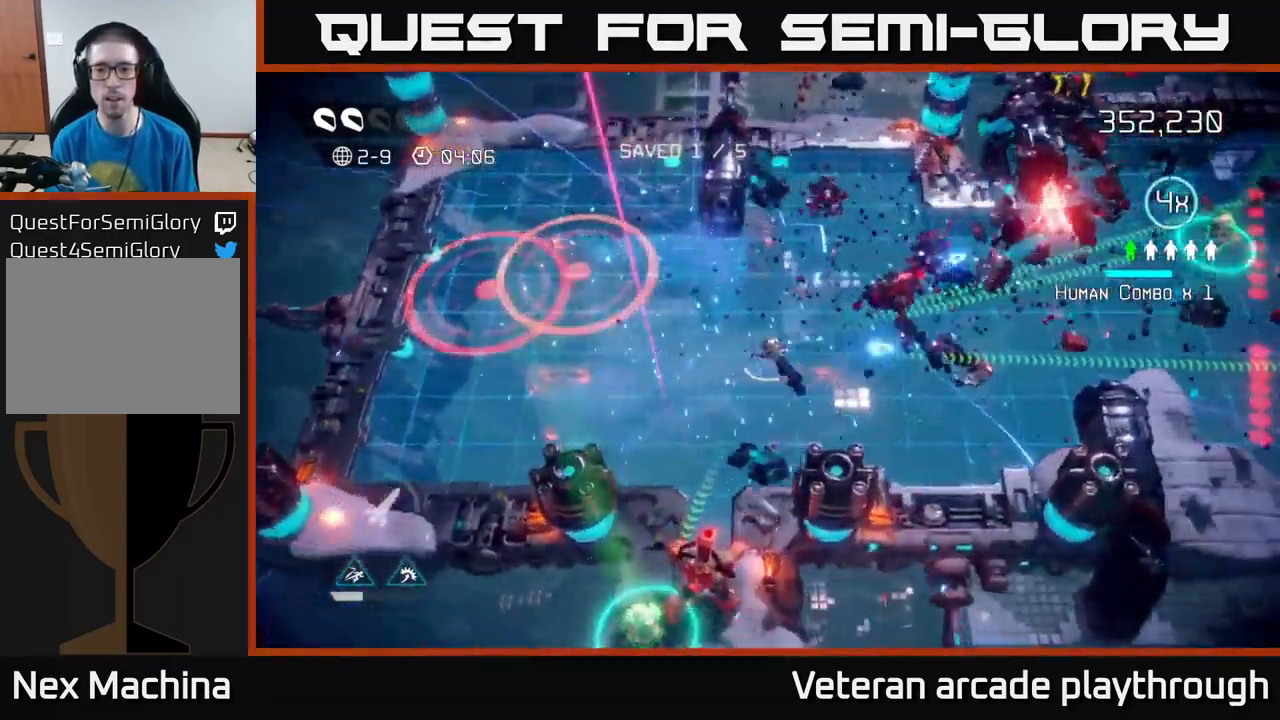
{"buttons": [], "left_stick": "right", "right_stick": "up-right", "events": [[67, "left_stick", "up-right"], [150, "right_stick", "up-right"], [217, "left_stick", "right"]]}
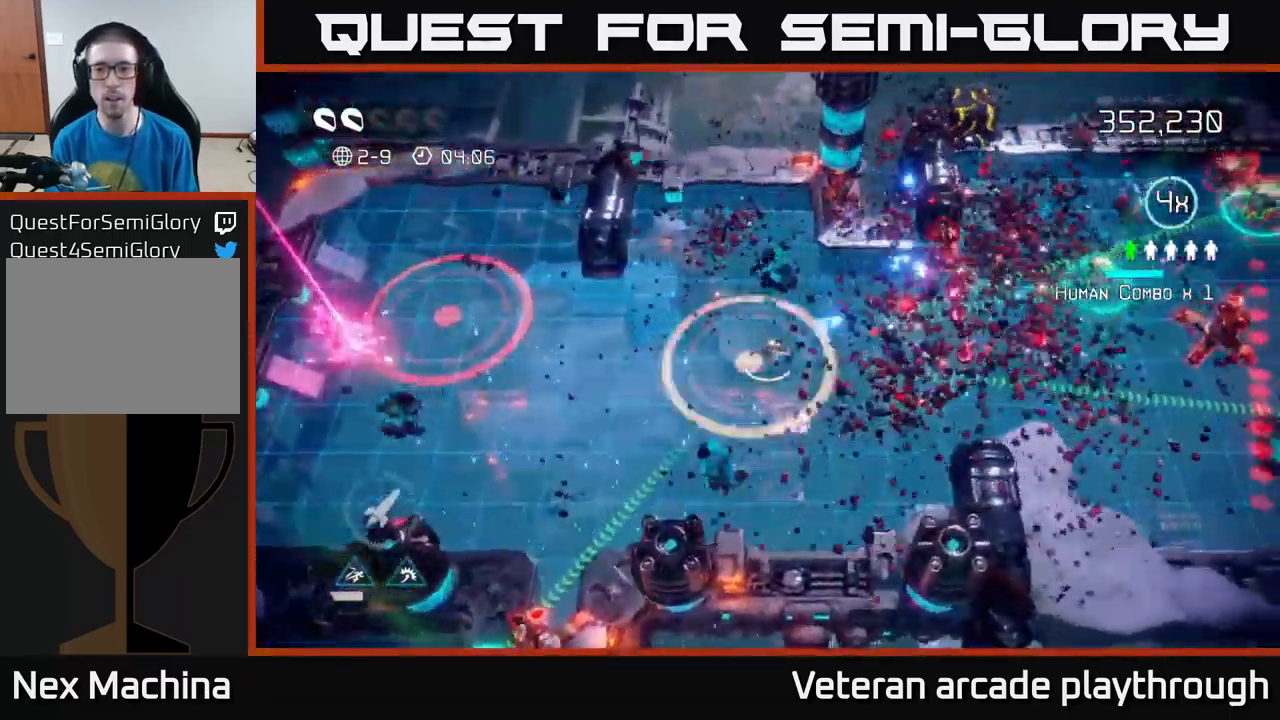
{"buttons": [], "left_stick": "up", "right_stick": "up-right", "events": [[100, "left_stick", "up-right"], [267, "left_stick", "down-right"], [500, "left_stick", "up"]]}
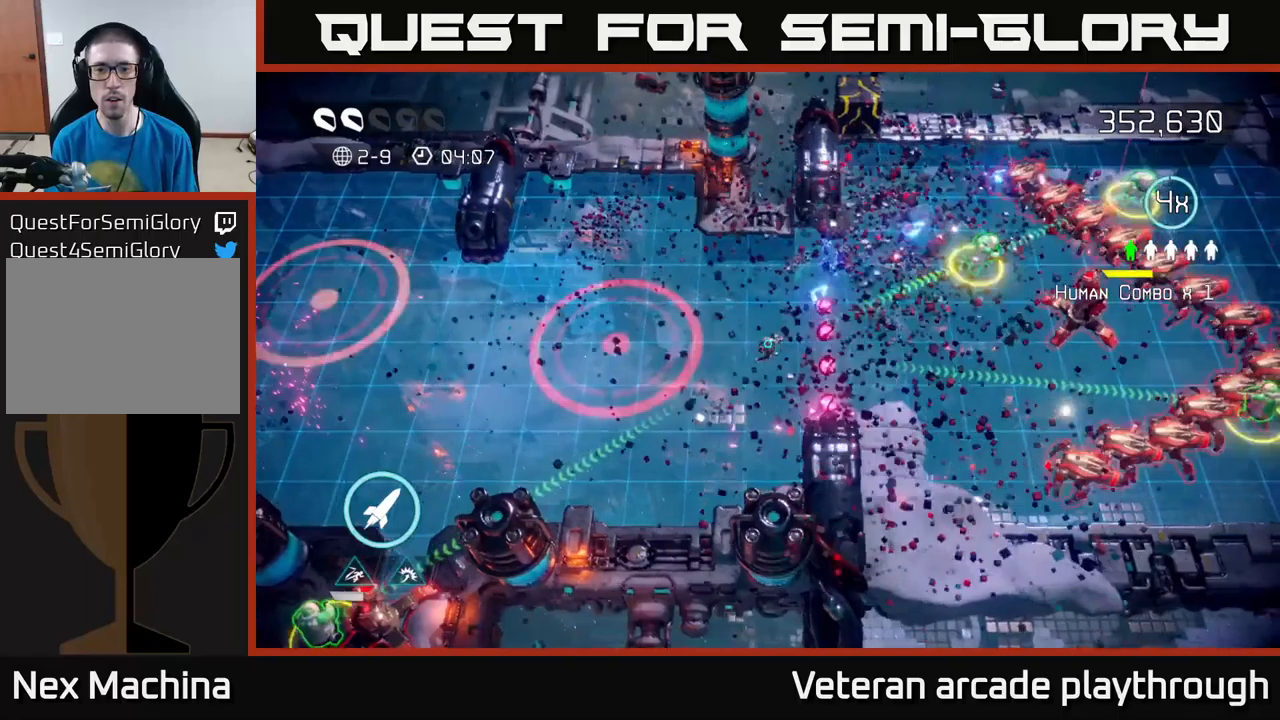
{"buttons": [], "left_stick": "right", "right_stick": "right", "events": [[150, "right_stick", "right"], [400, "left_stick", "right"]]}
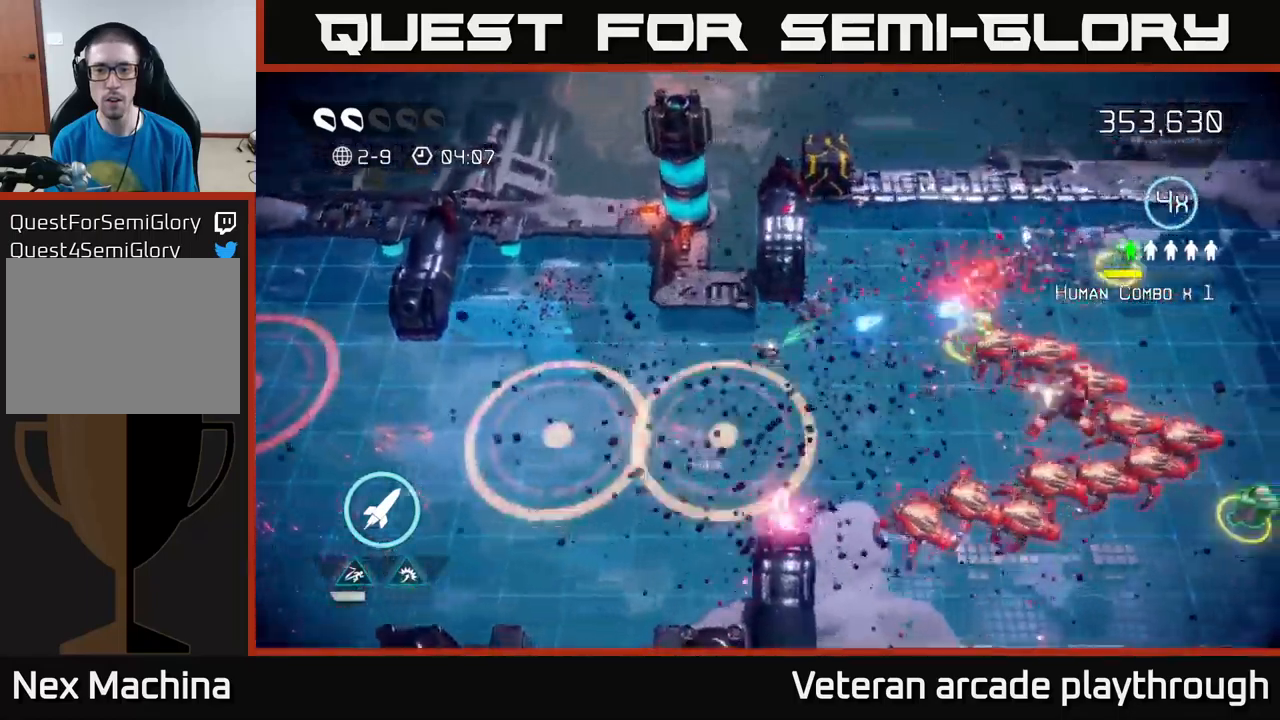
{"buttons": [], "left_stick": "right", "right_stick": "down-right", "events": [[84, "right_stick", "down-right"], [100, "left_stick", "up-right"], [267, "right_stick", "right"], [367, "left_stick", "right"], [367, "right_stick", "down-right"]]}
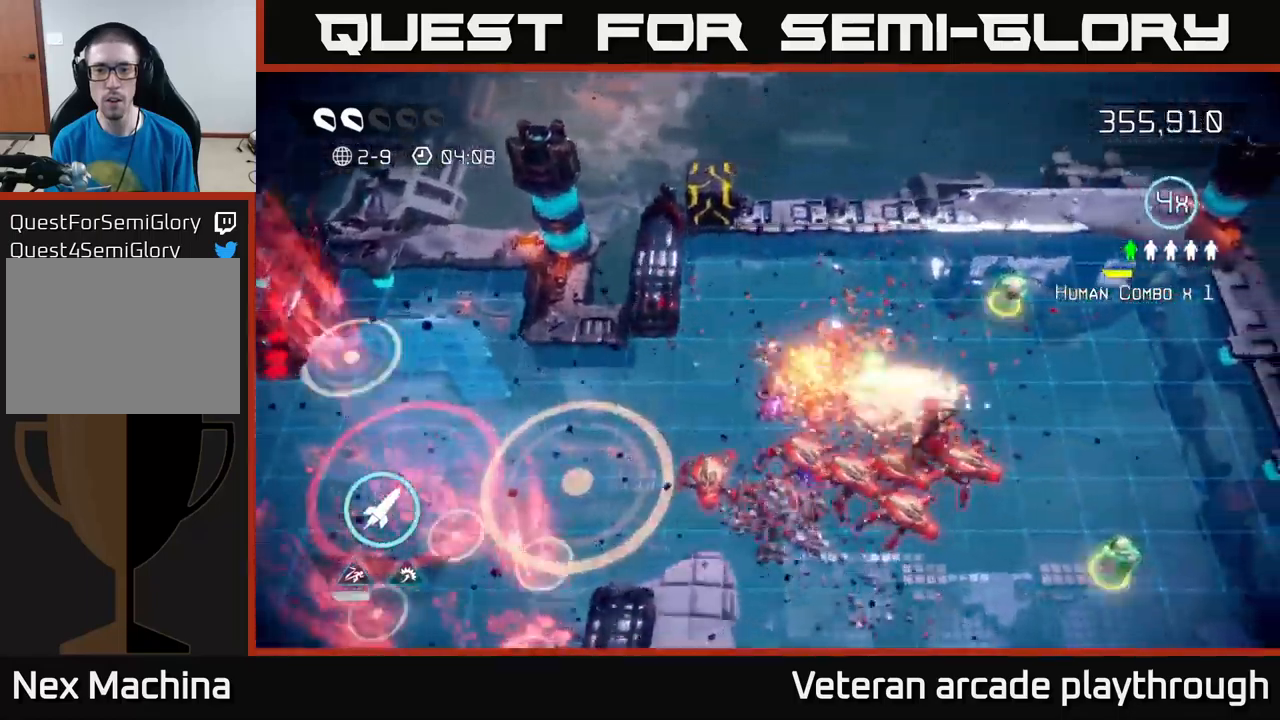
{"buttons": [], "left_stick": "up-right", "right_stick": "right", "events": [[84, "left_stick", "up-right"], [84, "right_stick", "down"], [267, "left_stick", "down-right"], [434, "right_stick", "right"], [500, "left_stick", "up-right"]]}
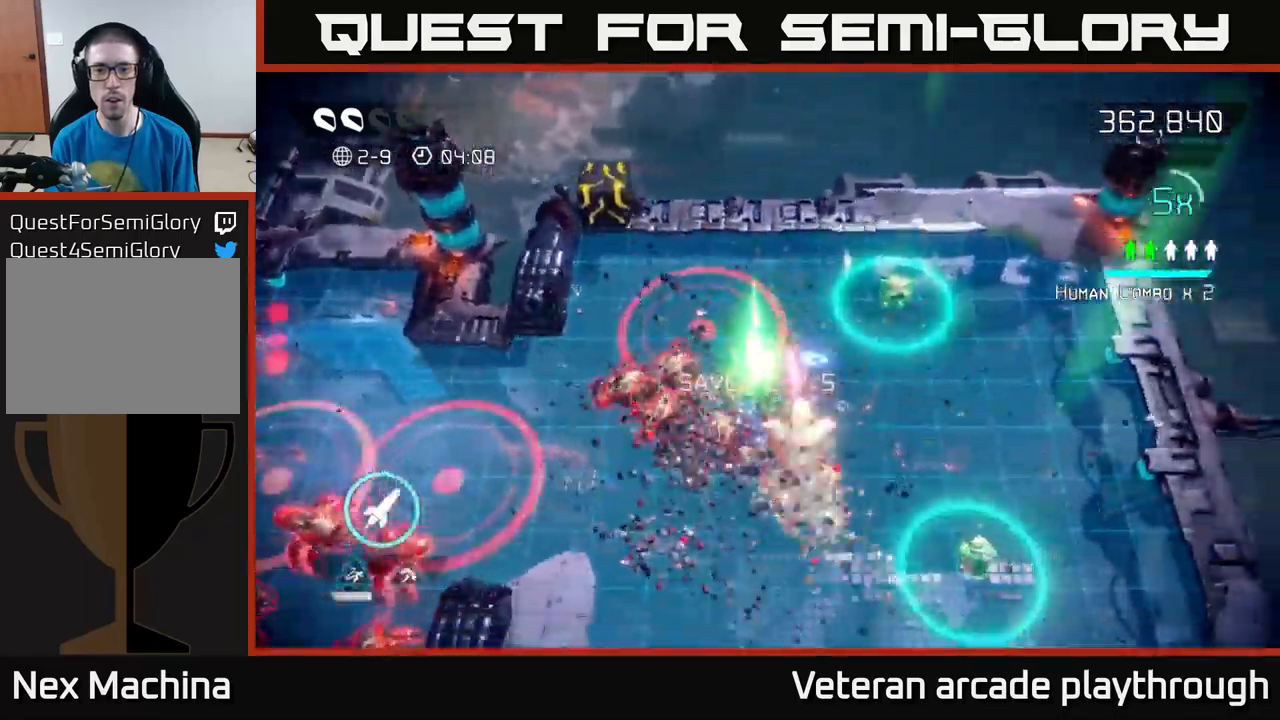
{"buttons": [], "left_stick": "right", "right_stick": "down", "events": [[84, "right_stick", "down-right"], [250, "right_stick", "down"], [384, "left_stick", "right"]]}
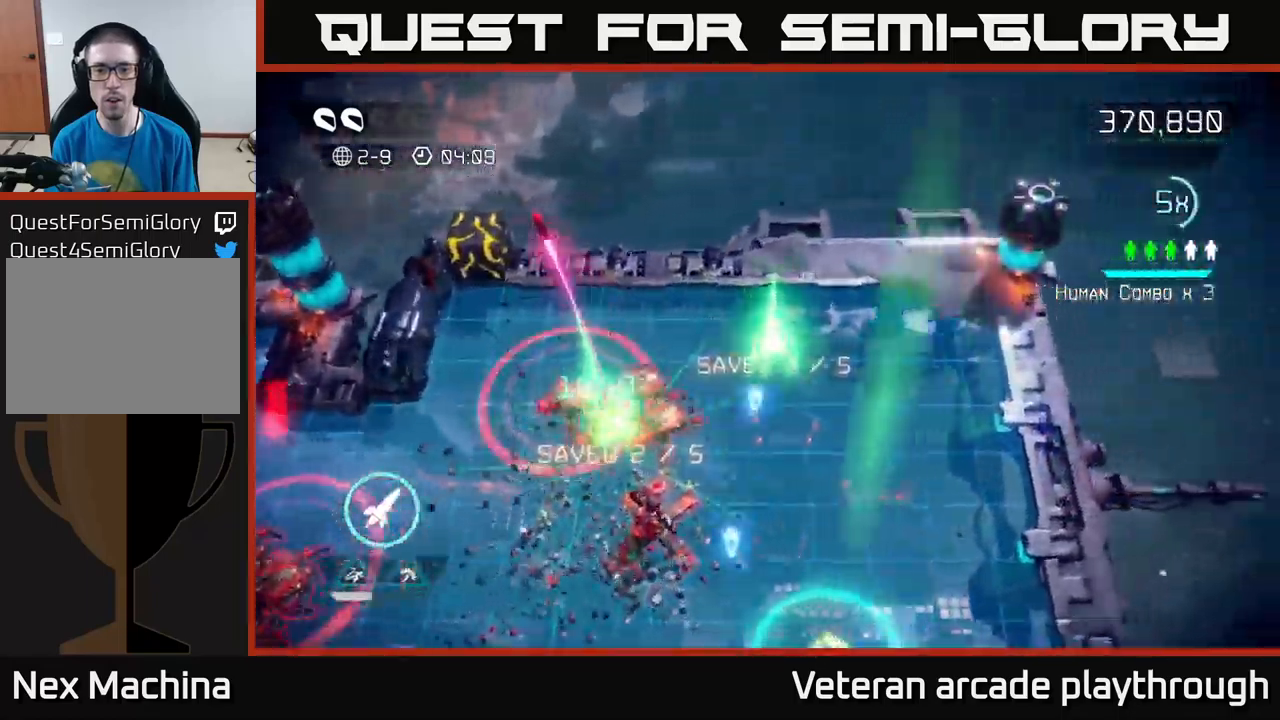
{"buttons": [], "left_stick": "down", "right_stick": "left", "events": [[17, "left_stick", "down-right"], [134, "right_stick", "left"], [467, "left_stick", "down"]]}
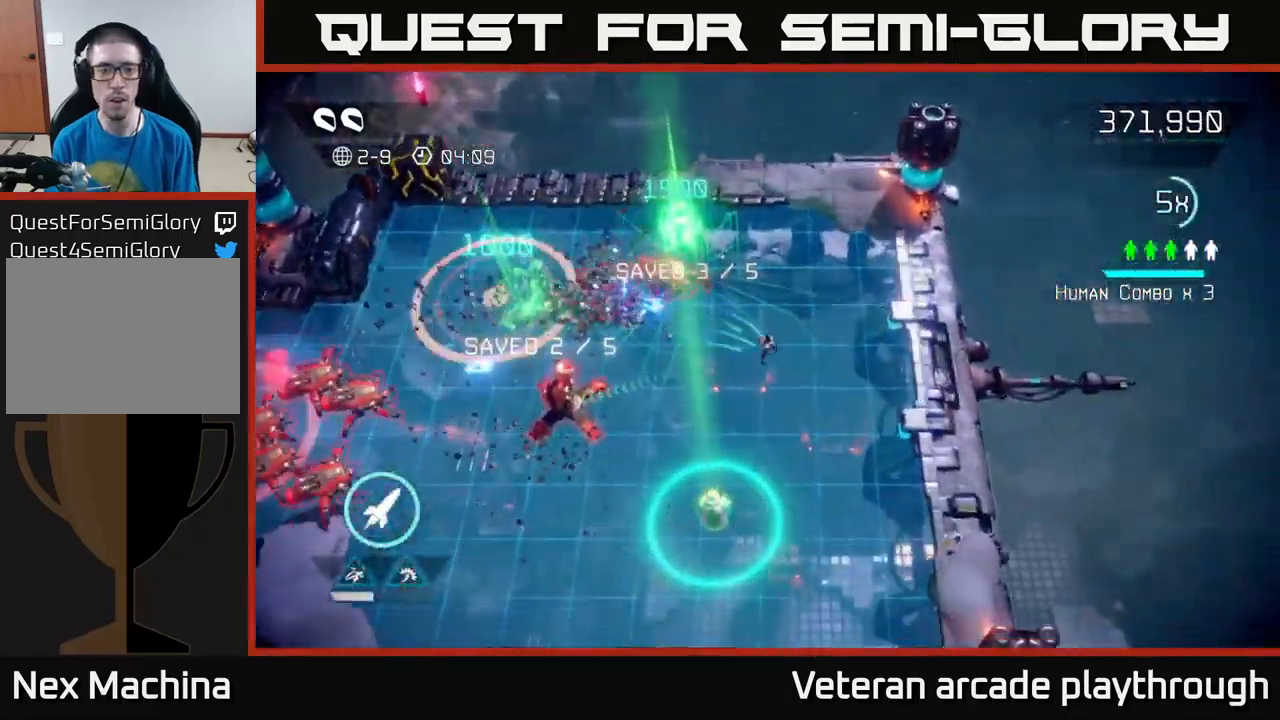
{"buttons": ["R2"], "left_stick": "down", "right_stick": "left", "events": [[167, "right_stick", "up-left"], [367, "right_stick", "left"], [450, "R2", "down"]]}
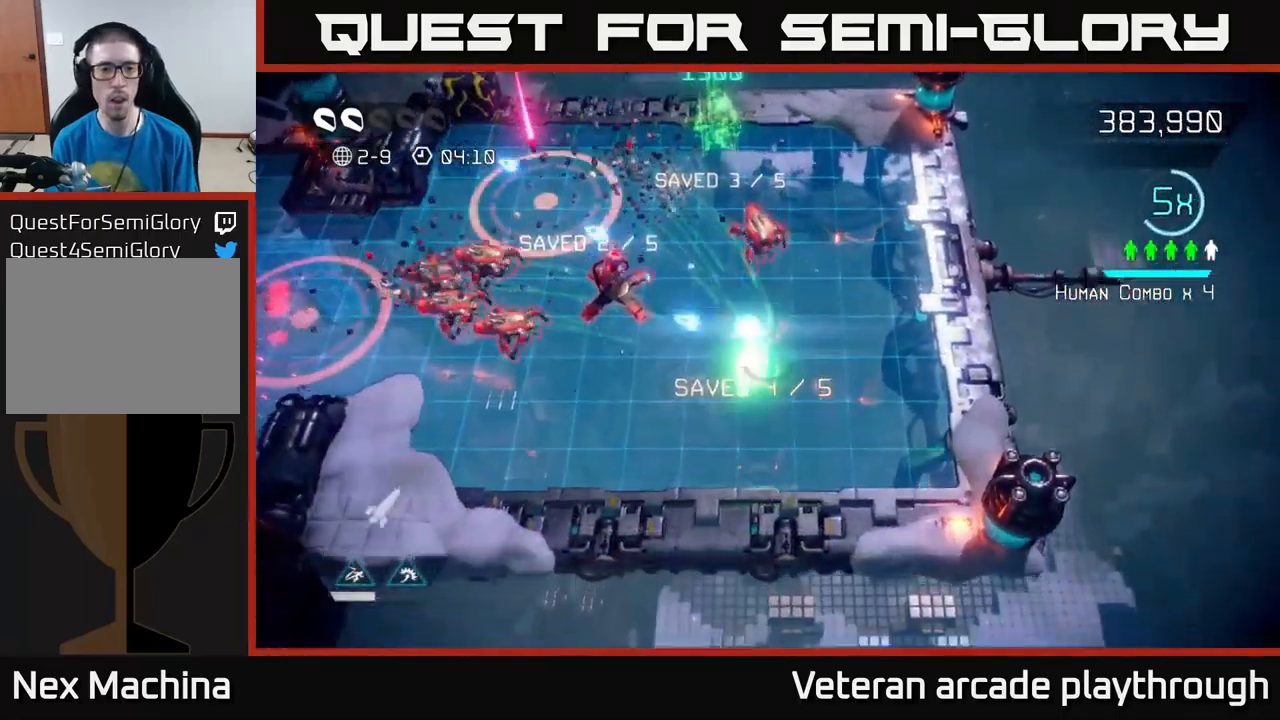
{"buttons": [], "left_stick": "left", "right_stick": "up-left", "events": [[34, "R2", "up"], [67, "right_stick", "up-left"], [84, "left_stick", "down-left"], [300, "left_stick", "left"]]}
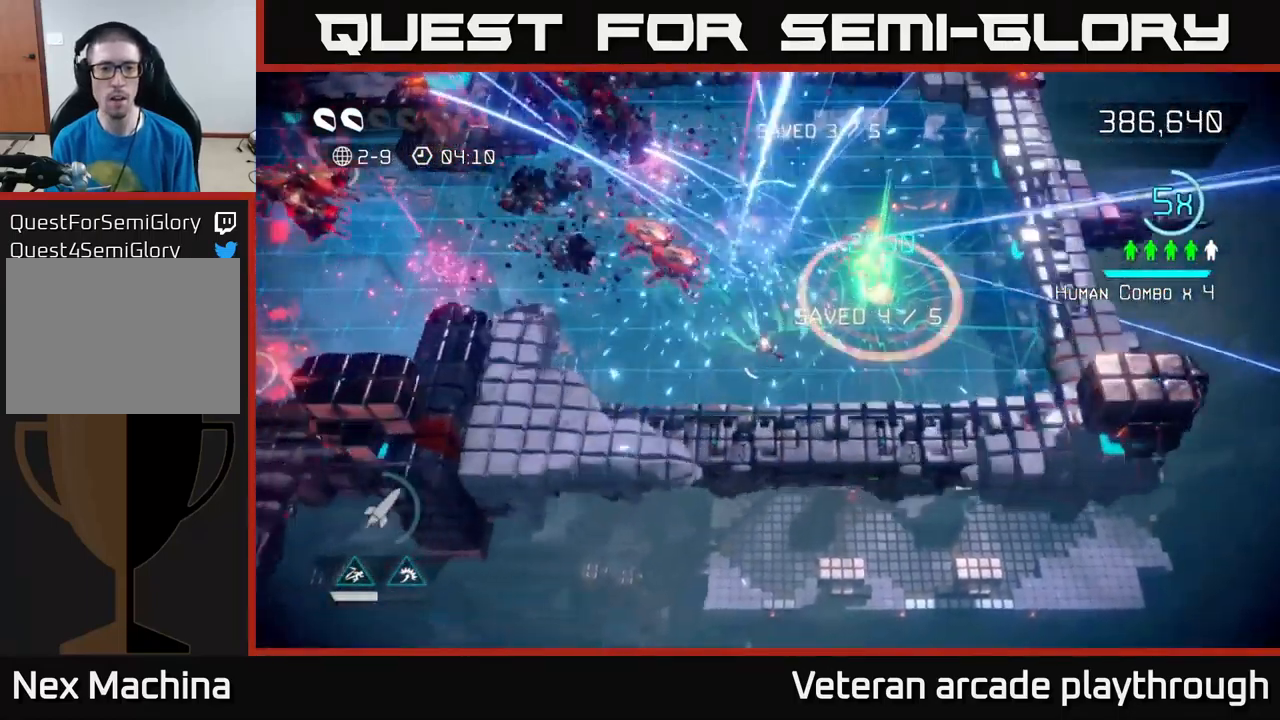
{"buttons": [], "left_stick": "left", "right_stick": "right", "events": [[117, "right_stick", "up-right"], [184, "right_stick", "right"]]}
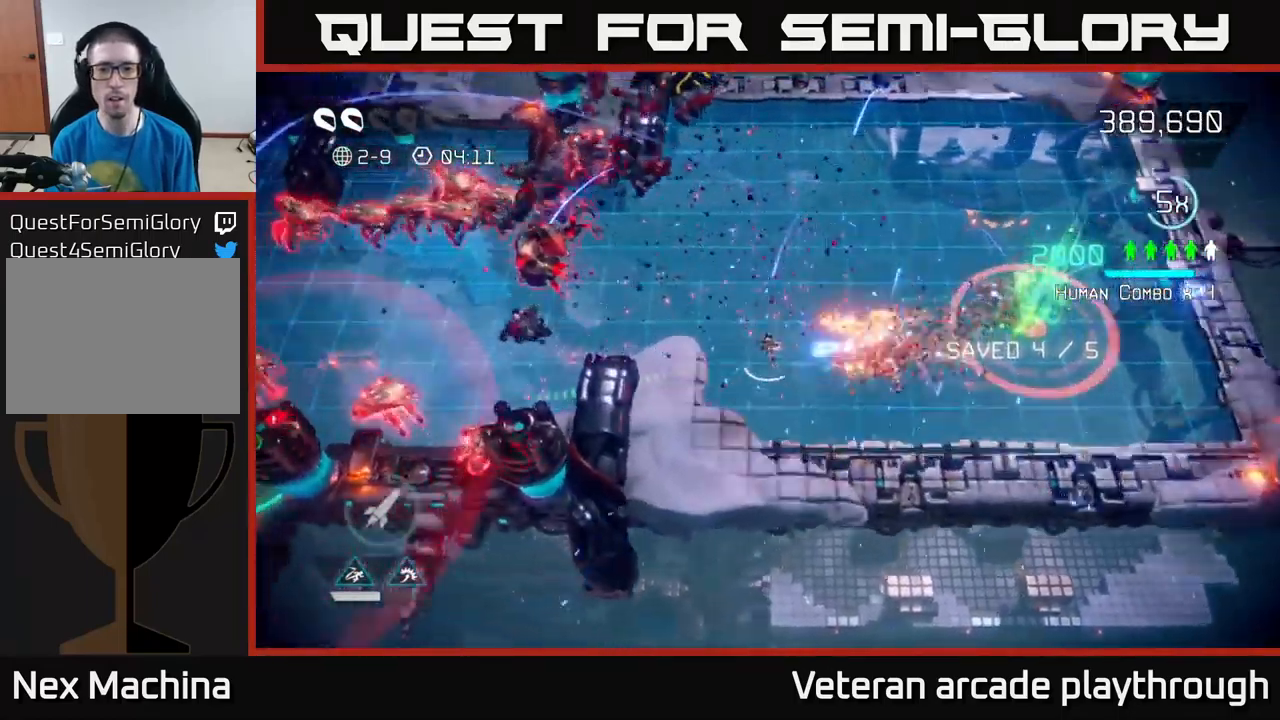
{"buttons": [], "left_stick": "right", "right_stick": "left", "events": [[84, "left_stick", "up"], [150, "left_stick", "up-right"], [234, "right_stick", "left"], [434, "left_stick", "right"]]}
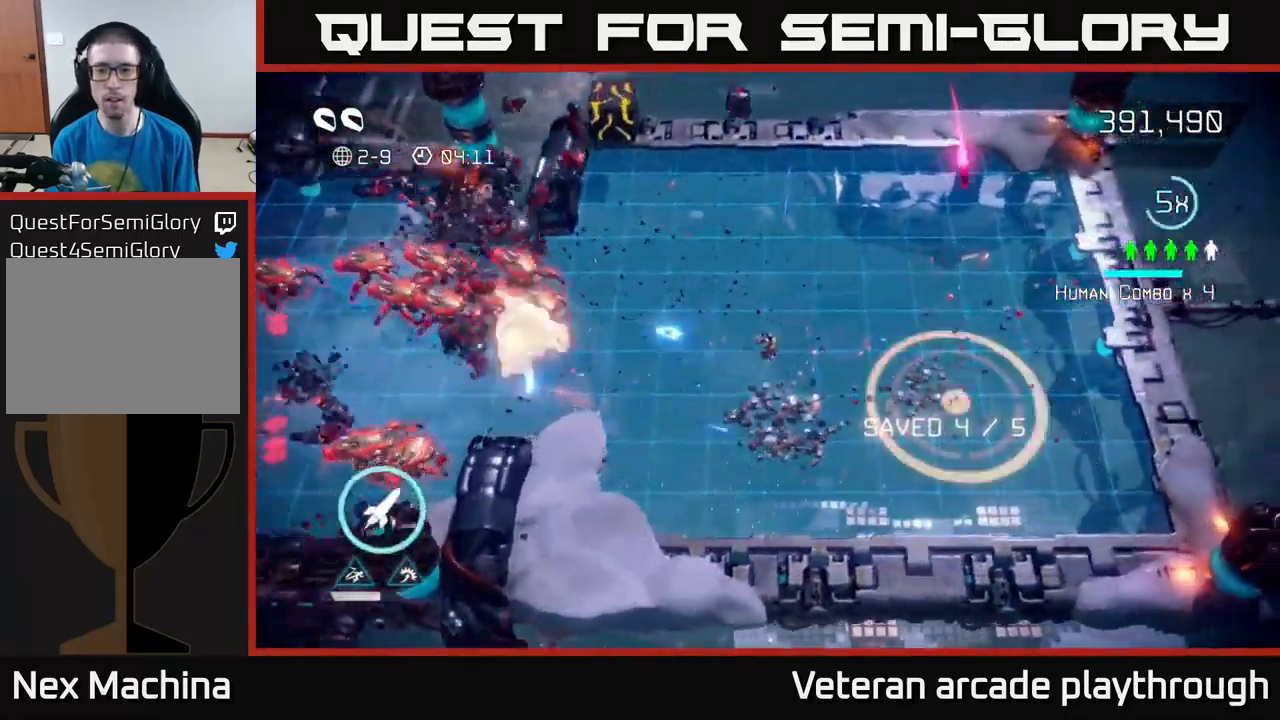
{"buttons": [], "left_stick": "left", "right_stick": "left", "events": [[167, "right_stick", "up-left"], [200, "left_stick", "up-right"], [317, "left_stick", "down-right"], [317, "right_stick", "down-left"], [400, "right_stick", "up-left"], [450, "right_stick", "left"], [467, "left_stick", "left"]]}
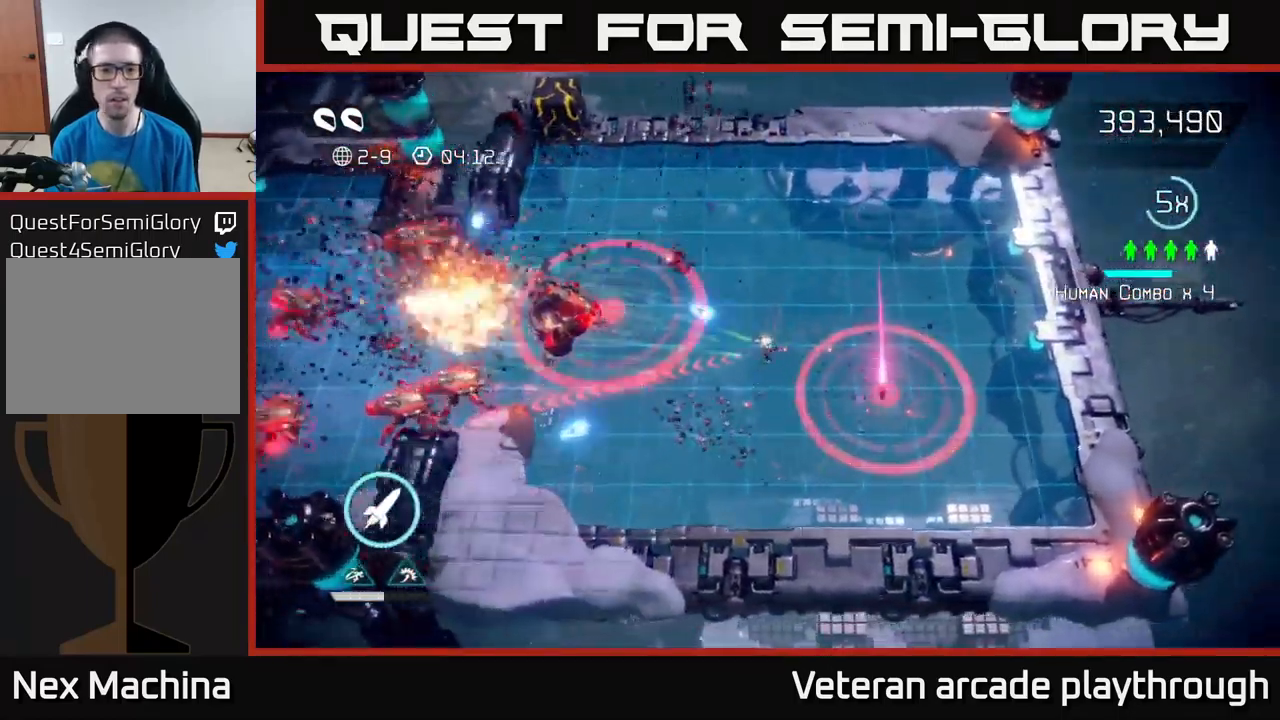
{"buttons": [], "left_stick": "down-left", "right_stick": "left", "events": [[116, "left_stick", "down-left"], [166, "right_stick", "up-left"], [500, "right_stick", "left"]]}
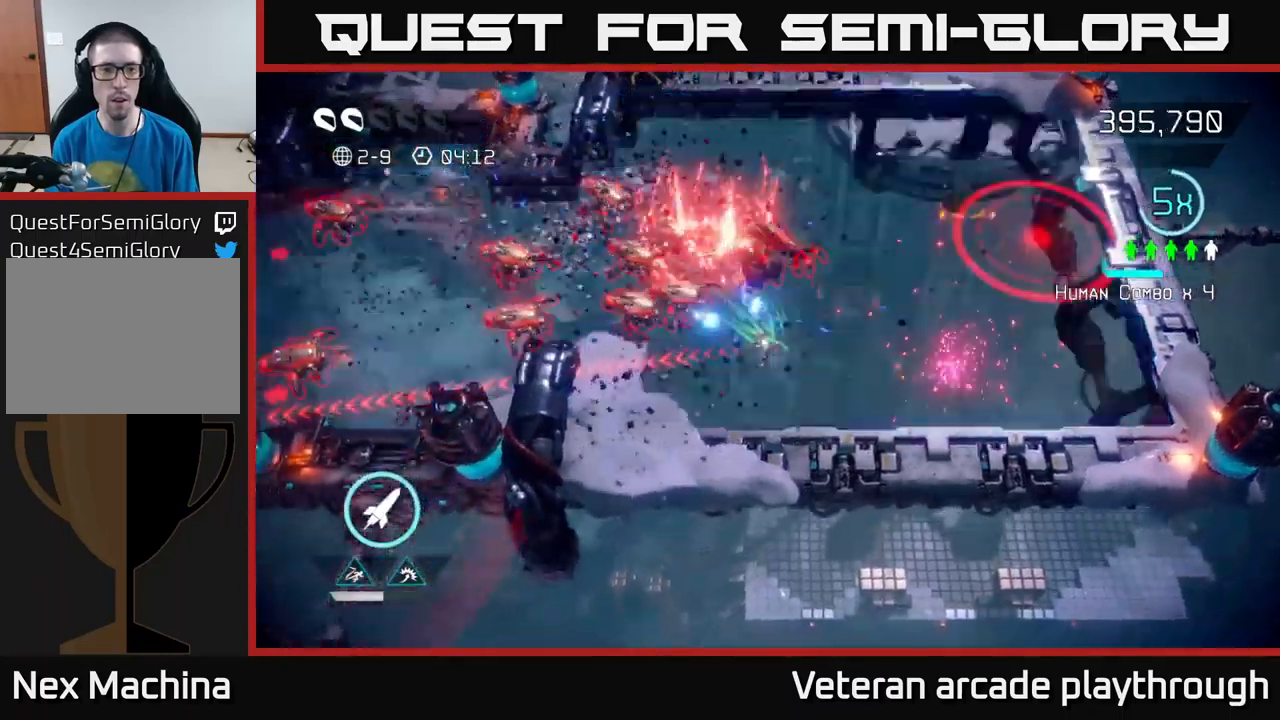
{"buttons": ["L2"], "left_stick": "up-left", "right_stick": "left", "events": [[34, "left_stick", "left"], [84, "right_stick", "up-left"], [217, "L2", "down"], [250, "left_stick", "up-left"], [267, "right_stick", "left"]]}
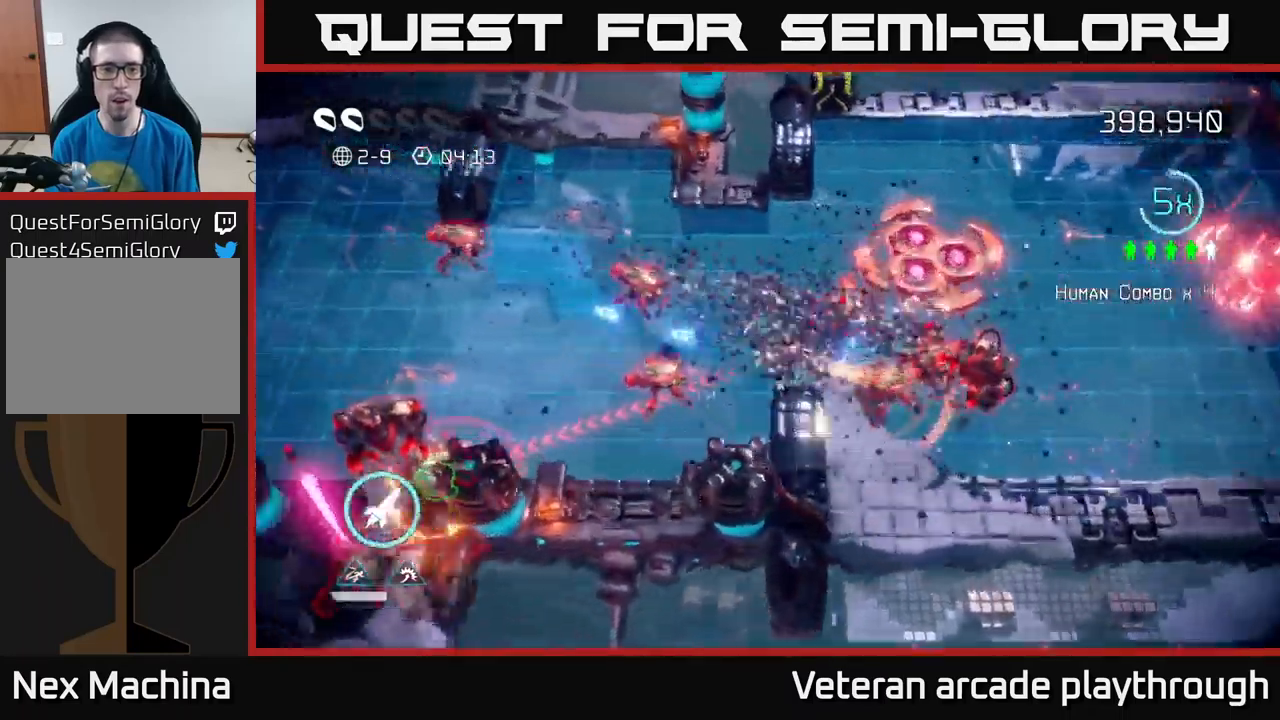
{"buttons": [], "left_stick": "left", "right_stick": "left", "events": [[17, "L2", "up"], [250, "left_stick", "down-left"], [284, "right_stick", "down-left"], [384, "right_stick", "left"], [500, "left_stick", "left"]]}
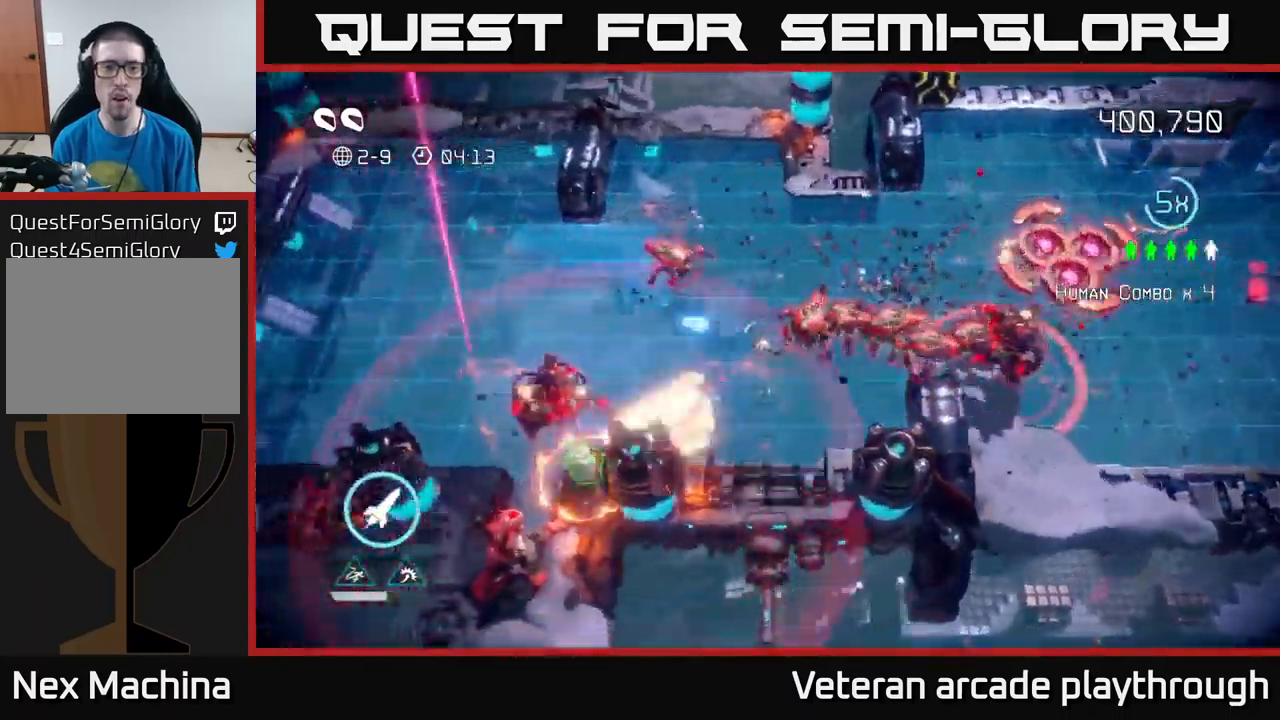
{"buttons": [], "left_stick": "up-left", "right_stick": "down", "events": [[167, "right_stick", "down-left"], [317, "R2", "down"], [384, "left_stick", "up-left"], [450, "R2", "up"], [484, "right_stick", "down"]]}
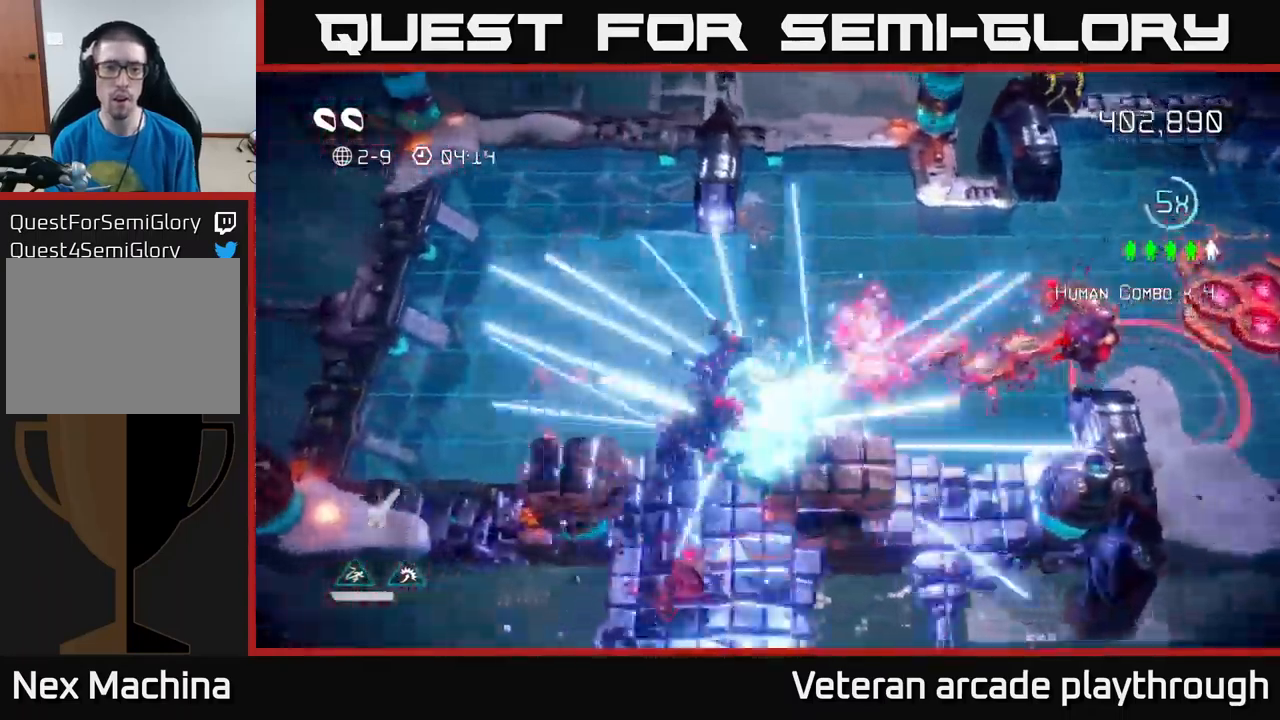
{"buttons": [], "left_stick": "down-right", "right_stick": "right", "events": [[200, "left_stick", "down-left"], [250, "right_stick", "right"], [317, "left_stick", "down"], [484, "left_stick", "down-right"]]}
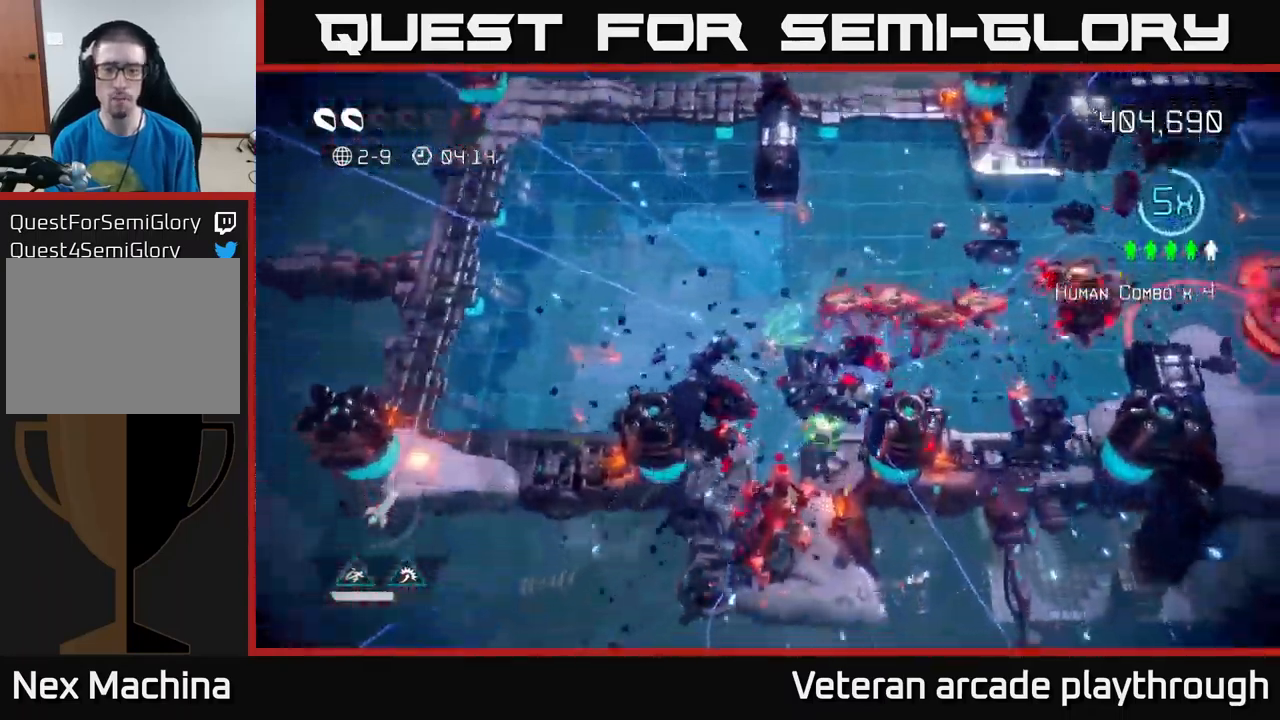
{"buttons": [], "left_stick": "up-left", "right_stick": "up-right", "events": [[234, "left_stick", "down-left"], [267, "right_stick", "up"], [300, "left_stick", "left"], [367, "right_stick", "up-right"], [434, "left_stick", "up-left"]]}
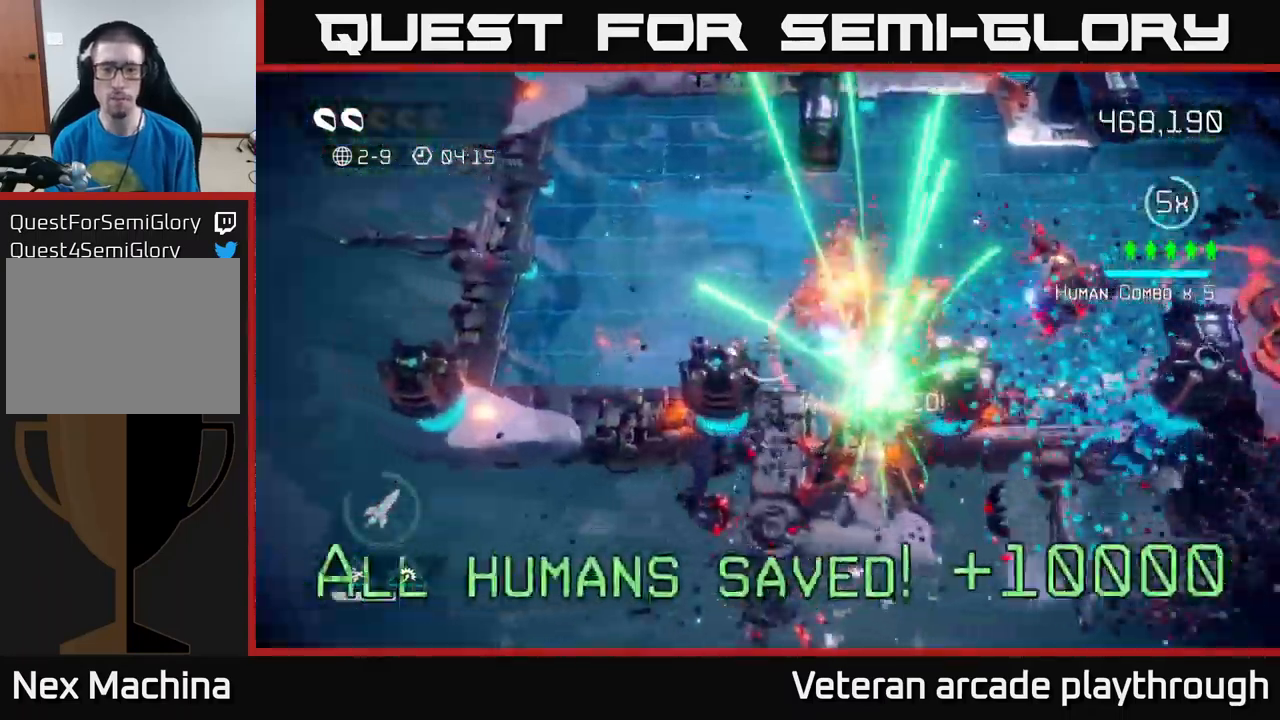
{"buttons": [], "left_stick": "up-right", "right_stick": "right", "events": [[50, "right_stick", "right"], [184, "left_stick", "up"], [334, "left_stick", "up-right"]]}
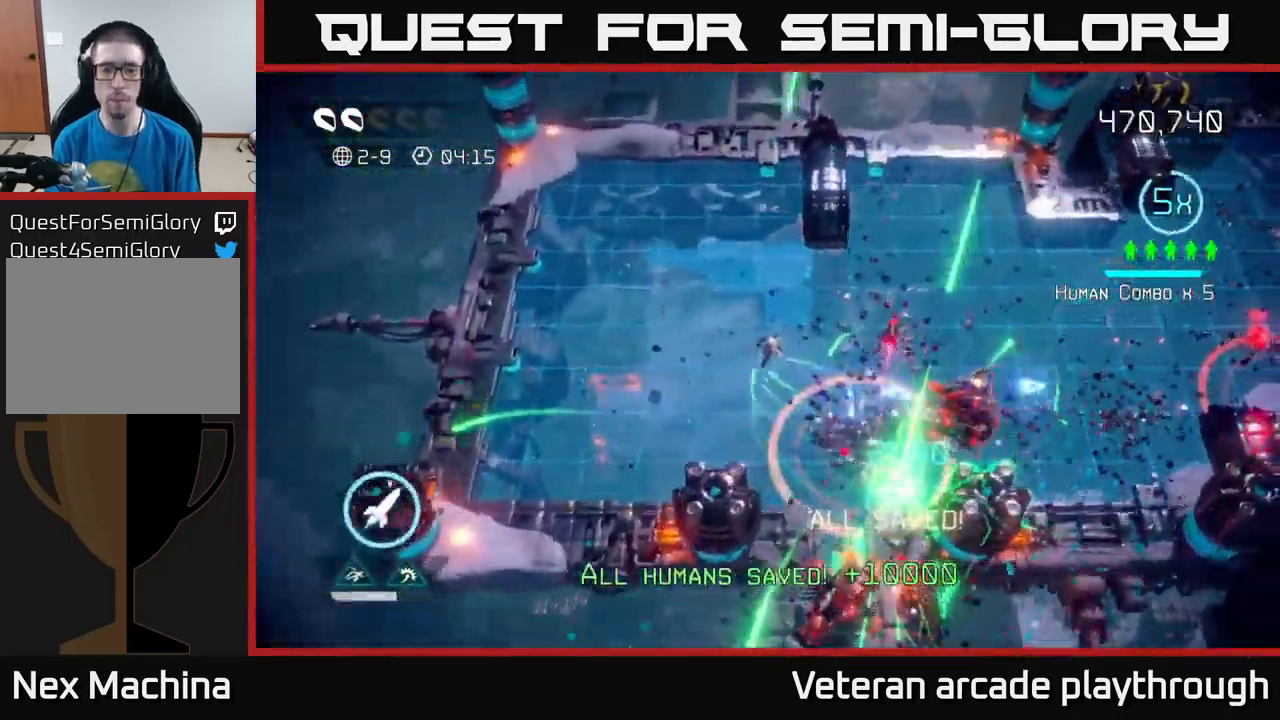
{"buttons": [], "left_stick": "up-right", "right_stick": "down", "events": [[150, "right_stick", "down-right"], [300, "right_stick", "down"]]}
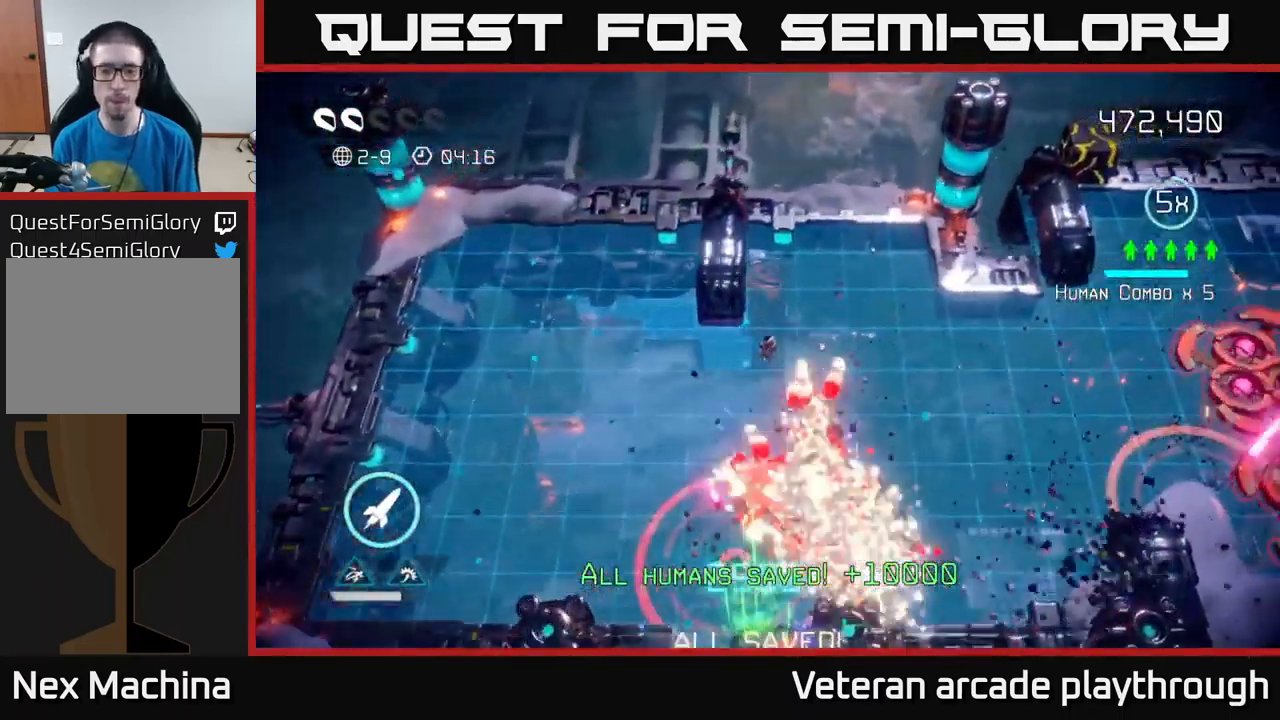
{"buttons": [], "left_stick": "down-right", "right_stick": "right", "events": [[100, "left_stick", "right"], [317, "left_stick", "down-right"], [367, "right_stick", "right"]]}
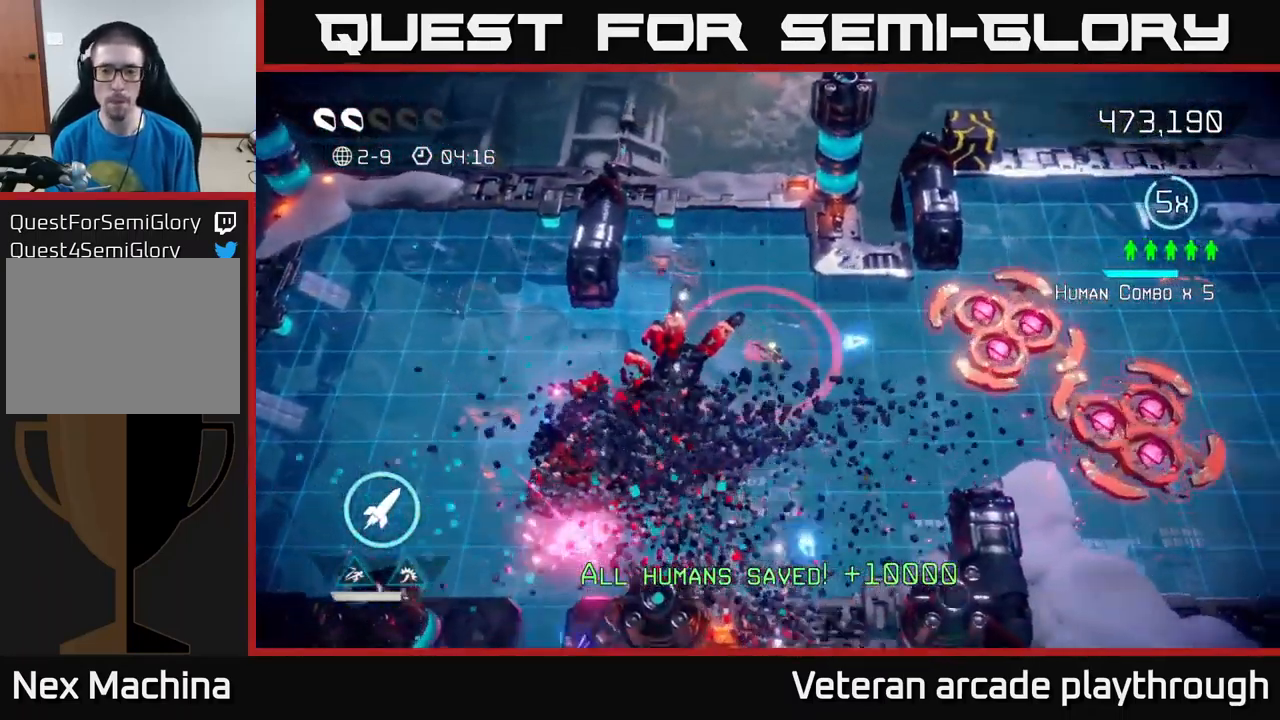
{"buttons": [], "left_stick": "down-right", "right_stick": "right", "events": [[34, "R2", "down"], [67, "right_stick", "down-right"], [150, "R2", "up"], [234, "left_stick", "down"], [250, "right_stick", "right"], [367, "left_stick", "down-right"]]}
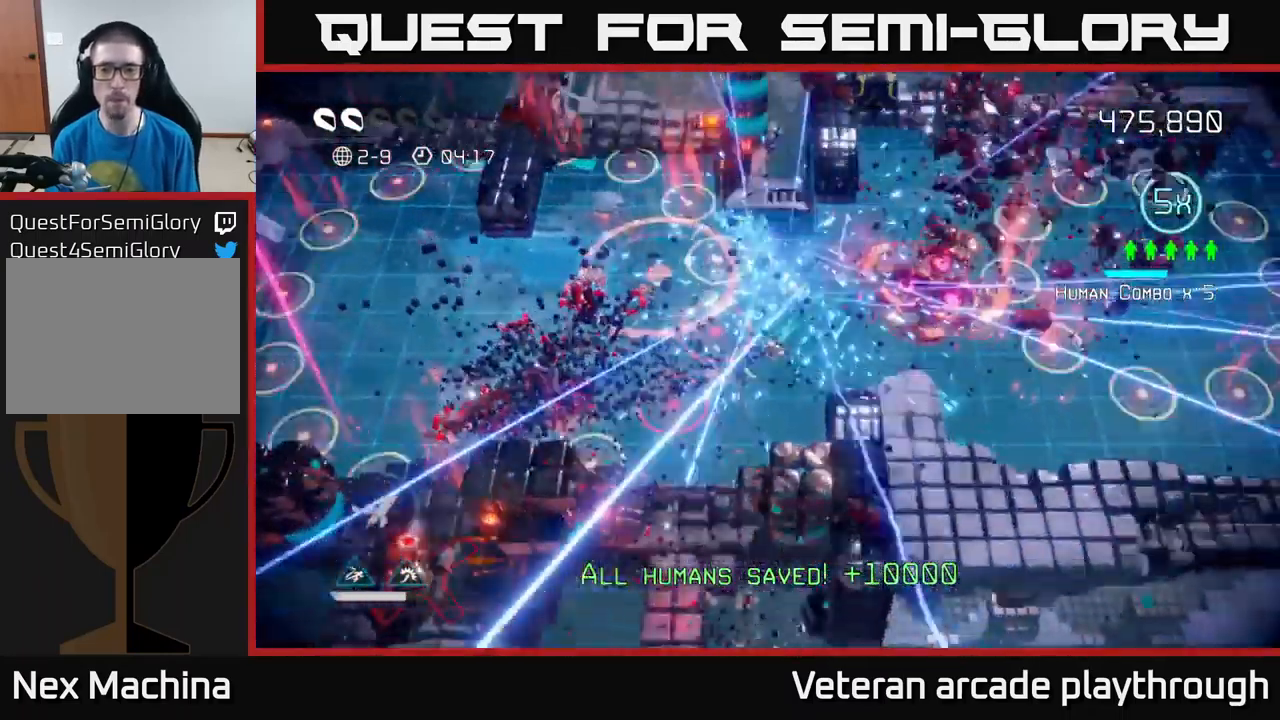
{"buttons": [], "left_stick": "right", "right_stick": "up", "events": [[84, "right_stick", "up-right"], [201, "left_stick", "up-right"], [267, "left_stick", "down-left"], [384, "left_stick", "down-right"], [451, "left_stick", "right"], [451, "right_stick", "up"]]}